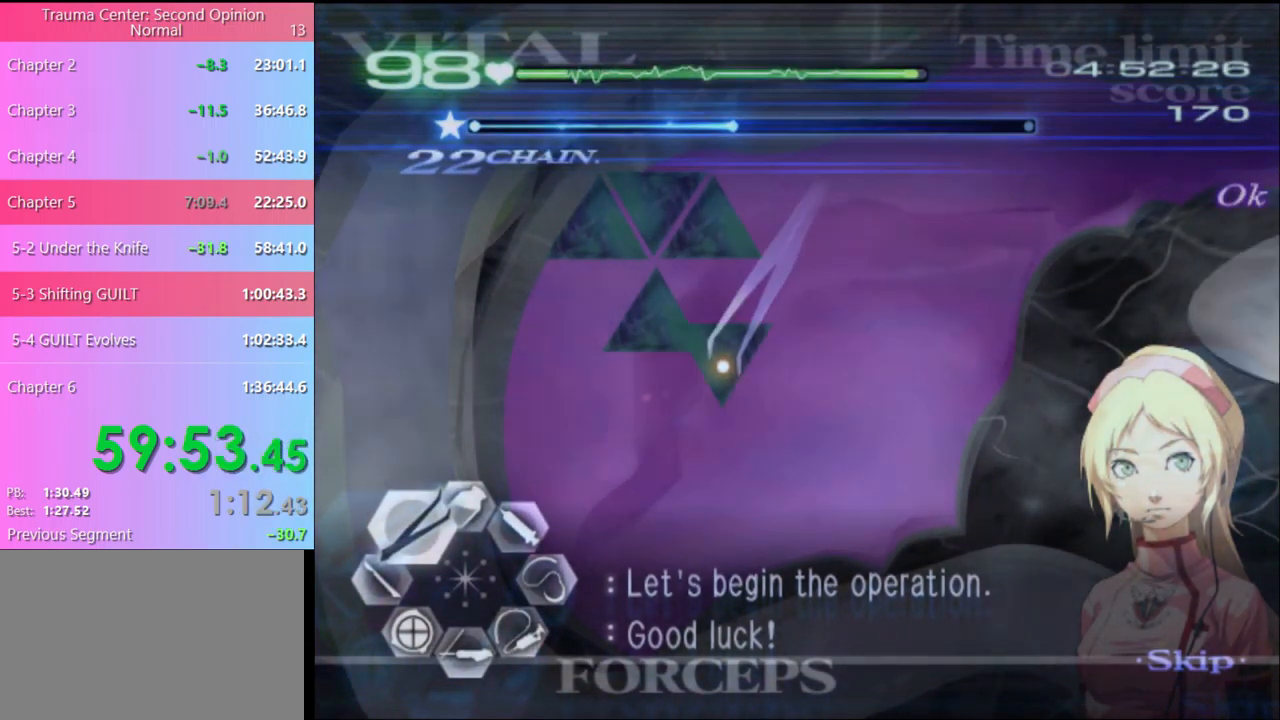
Gameplay with keyboard and mouse; each line is a JSON object with the keys and mouse buttons held at the frame after it. "events" lists presses ("down") and releases ("up") of "a", "alt", "c", "d", "e", "f", "q", "r", "s", "shift", "space", "v", "w", "mouse_left", "mouse_wheel", "mouse_right", "mouse_mb4" and "mouse_mb5" between this image and that frame as [ms after this image, input, new state], when the widget could be followed in between. "mouse_left", "mouse_wheel", "mouse_right", "mouse_mb4", "mouse_mb5" = the "left", "wheel", "right", "mb4", "mb5" buttons of the "mouse" list. No other keys are recorded. "wheel" means that the mouse wheel is clicked or scrolled. Mouse movement is not recorded.
{"keys": ["a", "w"], "mouse": [], "events": [[133, "mouse_left", "up"], [167, "mouse_right", "up"]]}
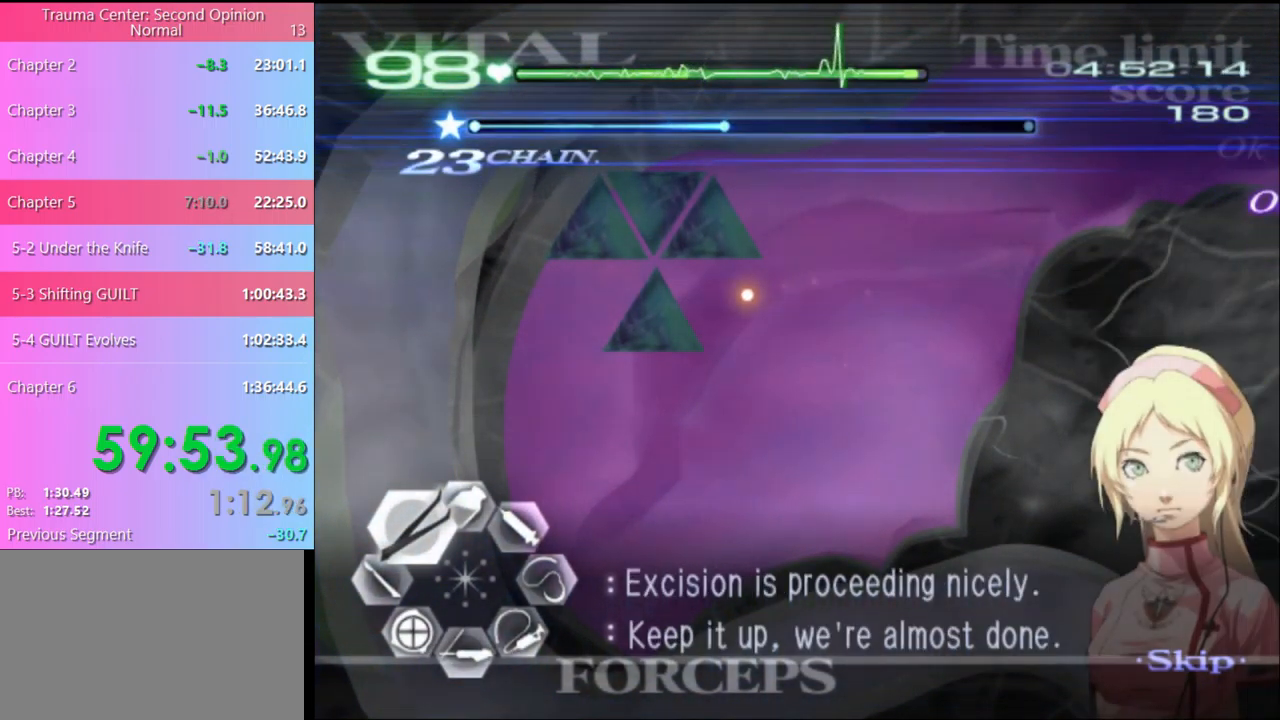
{"keys": ["a", "w"], "mouse": [], "events": [[100, "mouse_left", "down"], [167, "mouse_right", "down"], [400, "mouse_left", "up"], [400, "mouse_right", "up"]]}
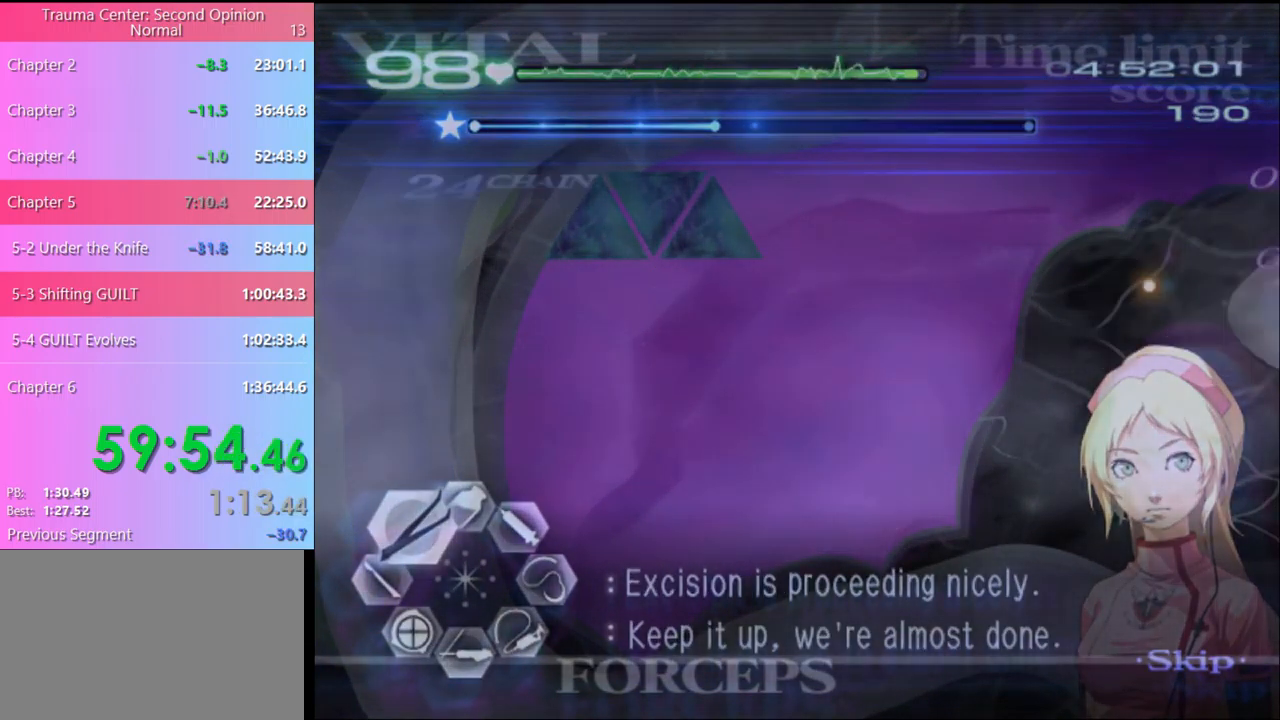
{"keys": ["a", "w"], "mouse": ["left", "right"], "events": [[300, "mouse_left", "down"], [333, "mouse_right", "down"]]}
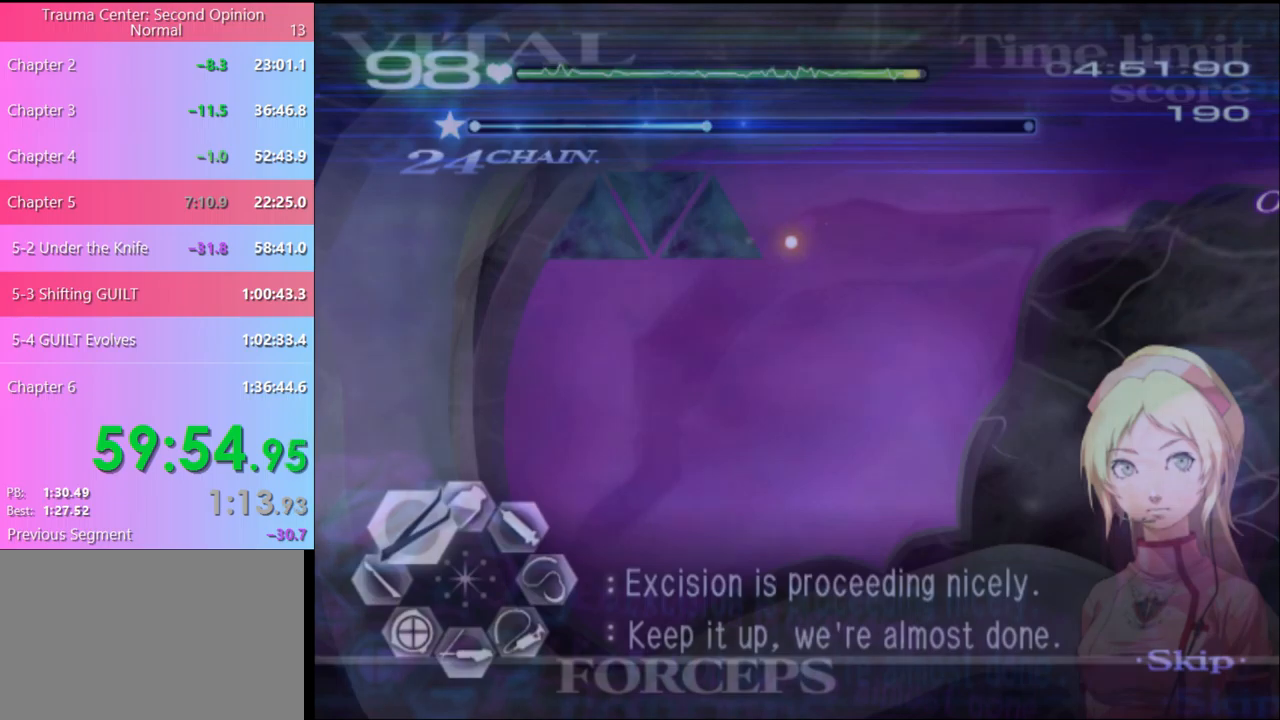
{"keys": ["a", "w"], "mouse": ["left", "right"], "events": [[134, "mouse_left", "up"], [134, "mouse_right", "up"], [434, "mouse_left", "down"], [434, "mouse_right", "down"]]}
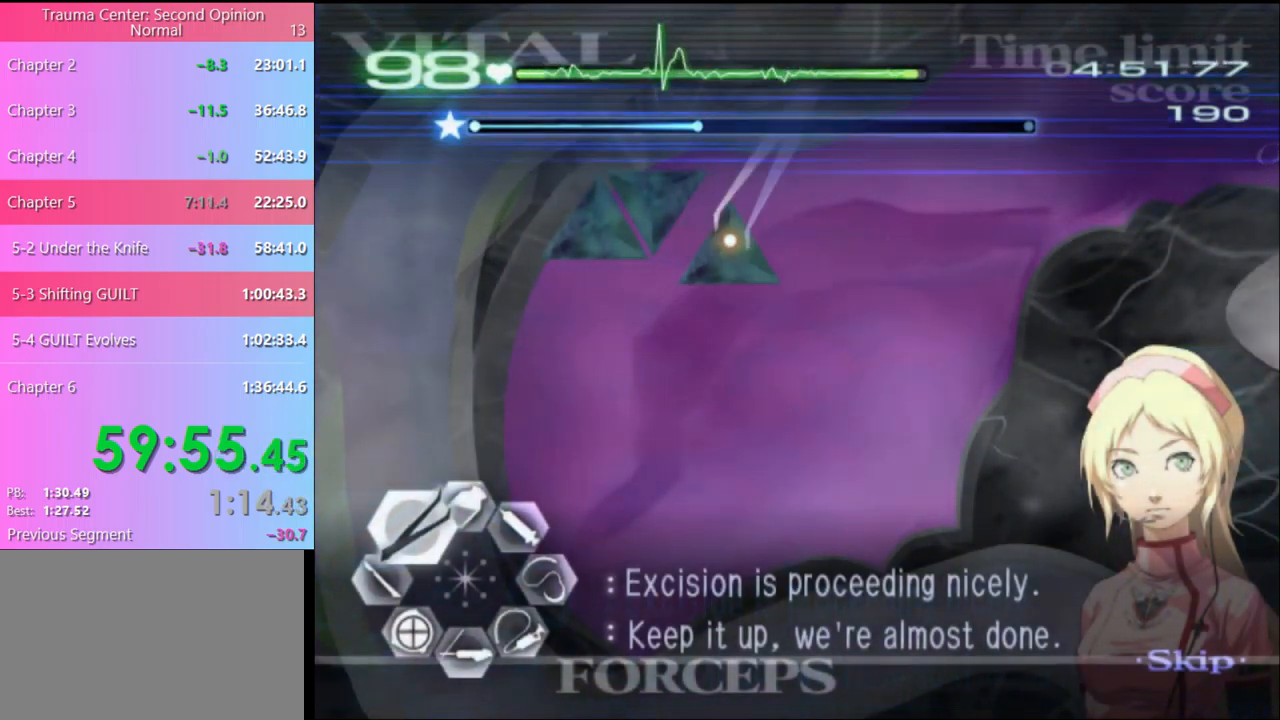
{"keys": ["a", "w"], "mouse": [], "events": [[167, "mouse_left", "up"], [167, "mouse_right", "up"]]}
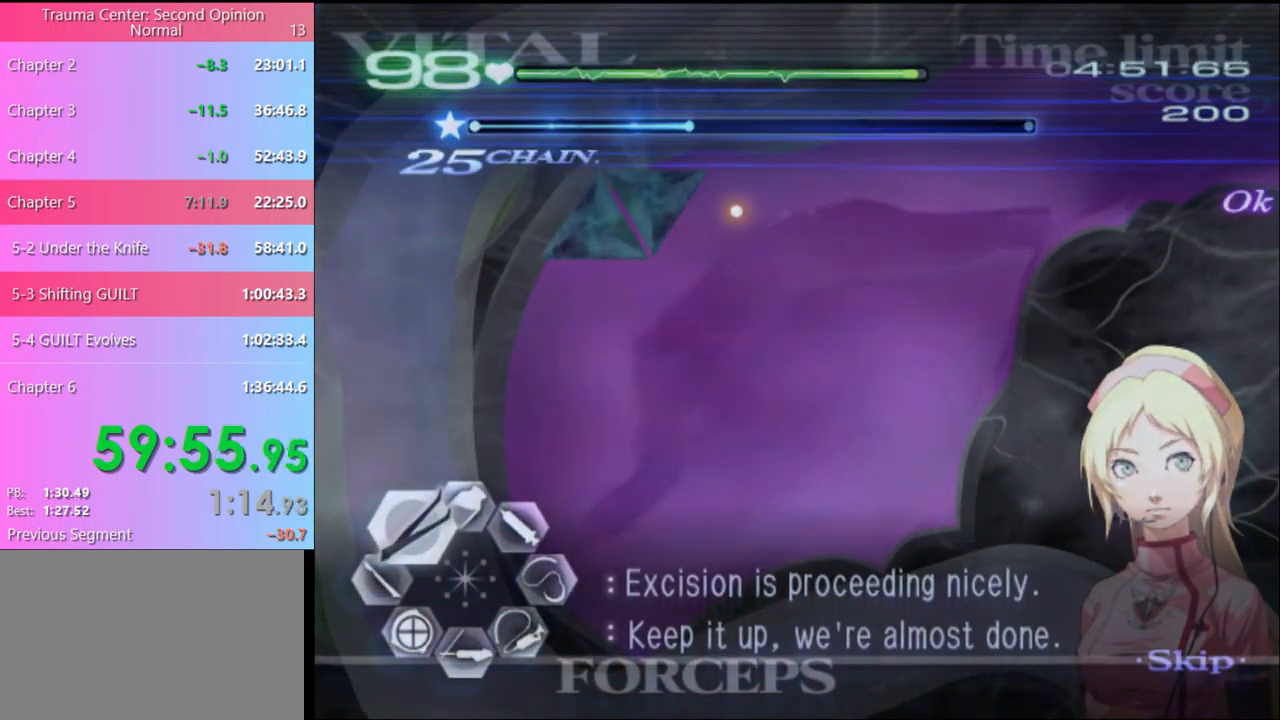
{"keys": ["a", "w"], "mouse": [], "events": [[100, "mouse_left", "down"], [134, "mouse_right", "down"], [367, "mouse_left", "up"], [367, "mouse_right", "up"]]}
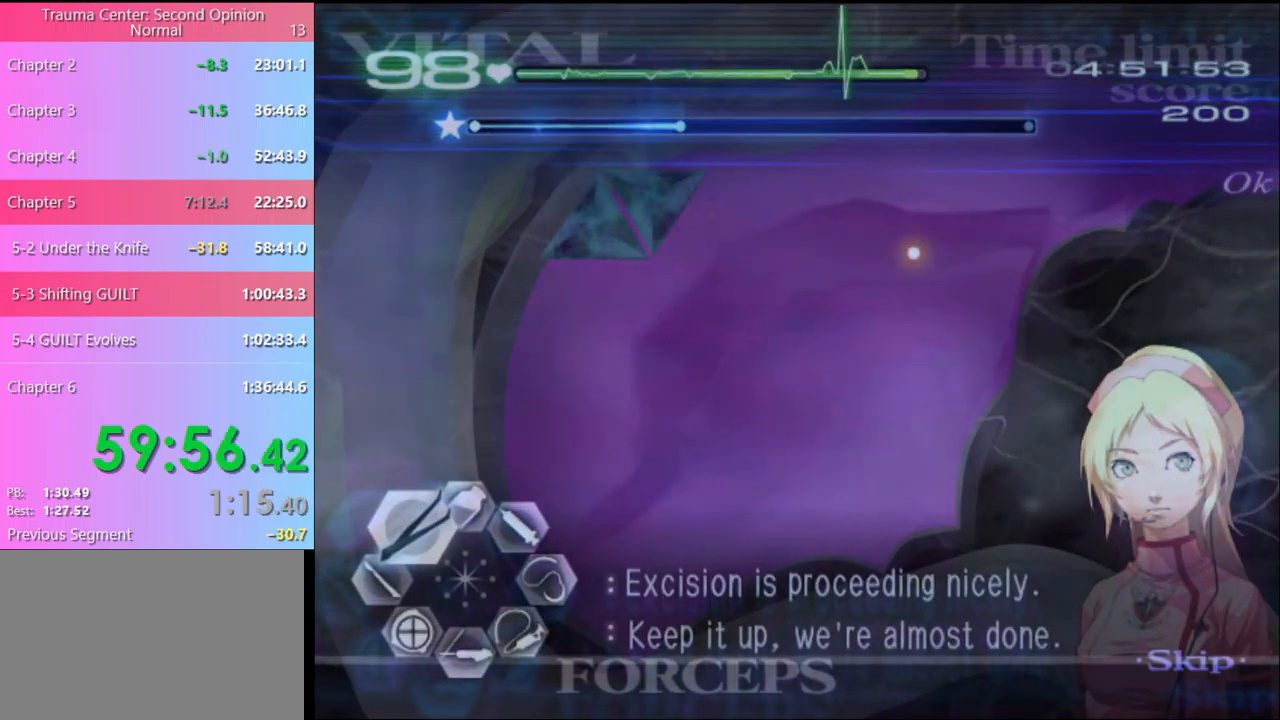
{"keys": ["a", "w"], "mouse": [], "events": [[234, "mouse_left", "down"], [234, "mouse_right", "down"], [500, "mouse_left", "up"], [500, "mouse_right", "up"]]}
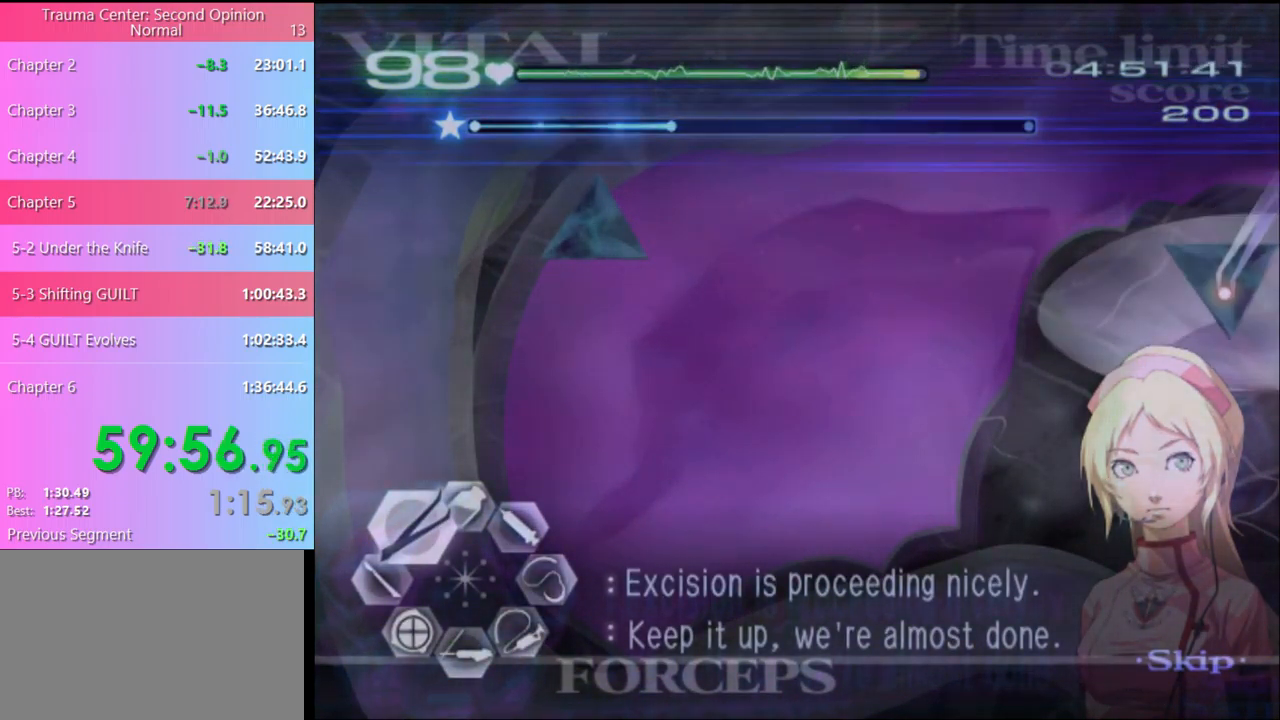
{"keys": ["a", "w"], "mouse": ["left", "right"], "events": [[500, "mouse_left", "down"], [500, "mouse_right", "down"]]}
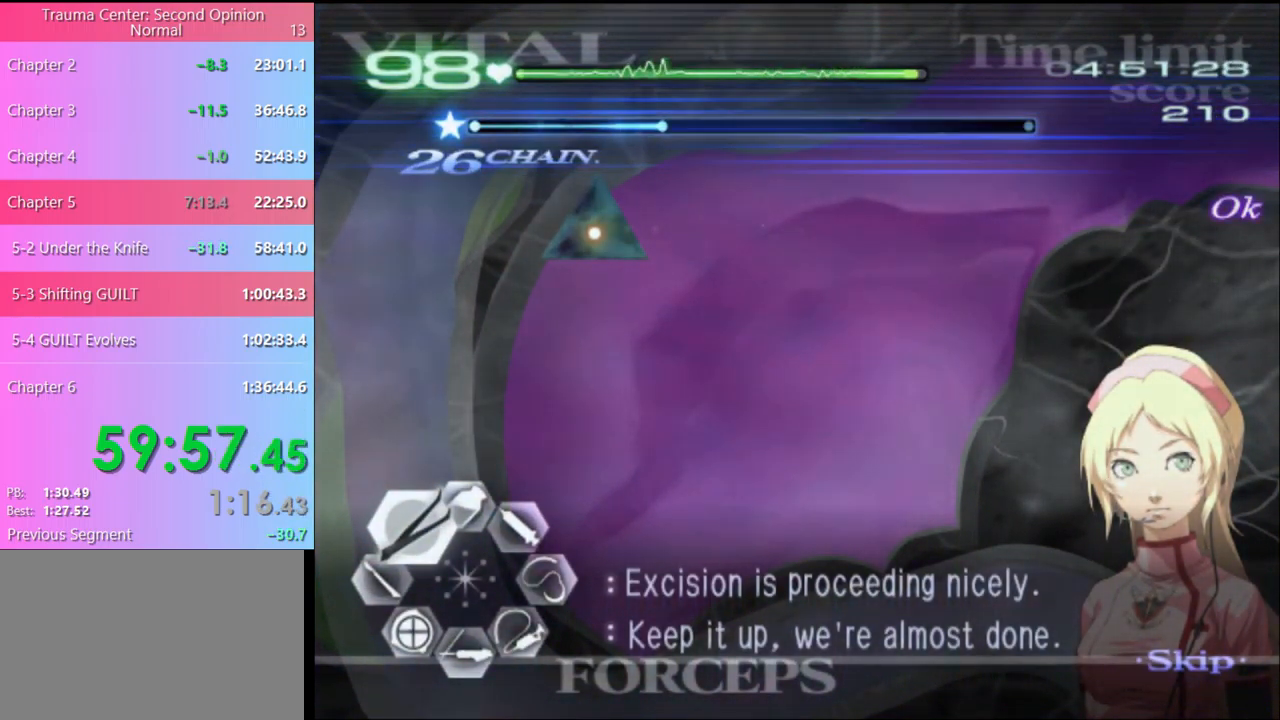
{"keys": ["a", "w"], "mouse": [], "events": [[267, "mouse_left", "up"], [267, "mouse_right", "up"]]}
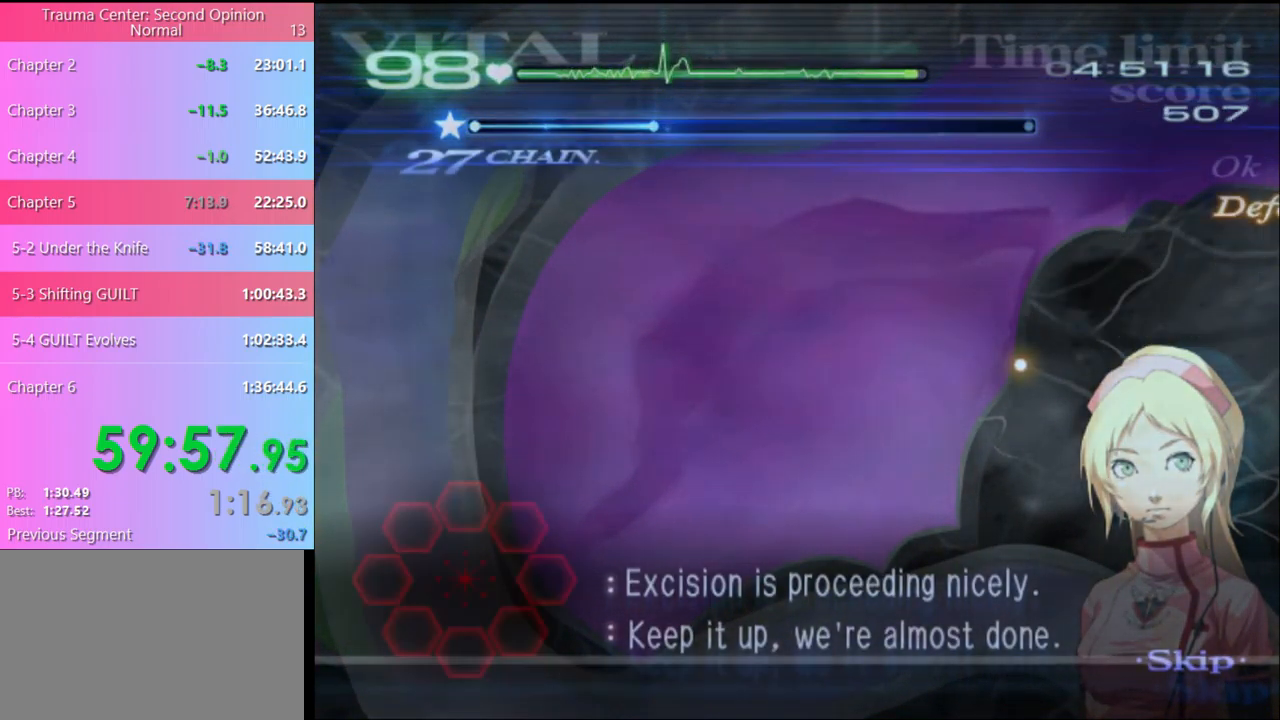
{"keys": [], "mouse": [], "events": [[134, "a", "up"], [134, "w", "up"]]}
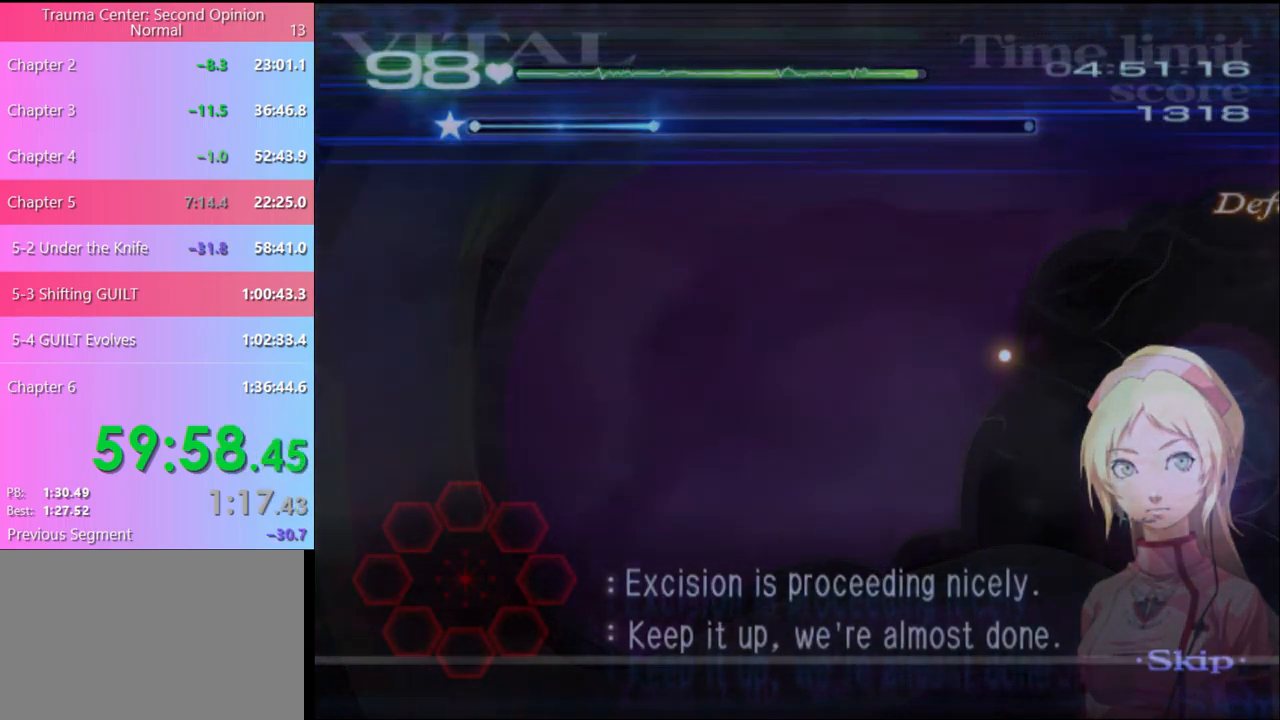
{"keys": ["d"], "mouse": [], "events": [[67, "d", "down"]]}
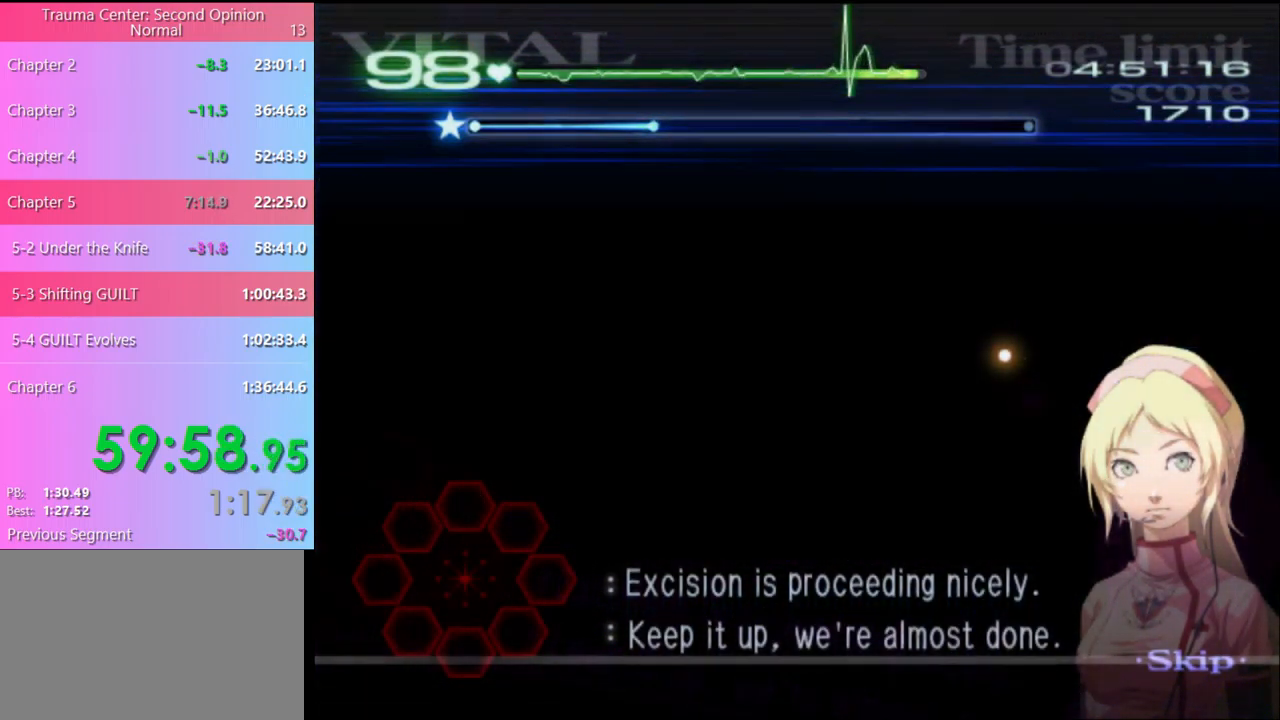
{"keys": ["d"], "mouse": [], "events": []}
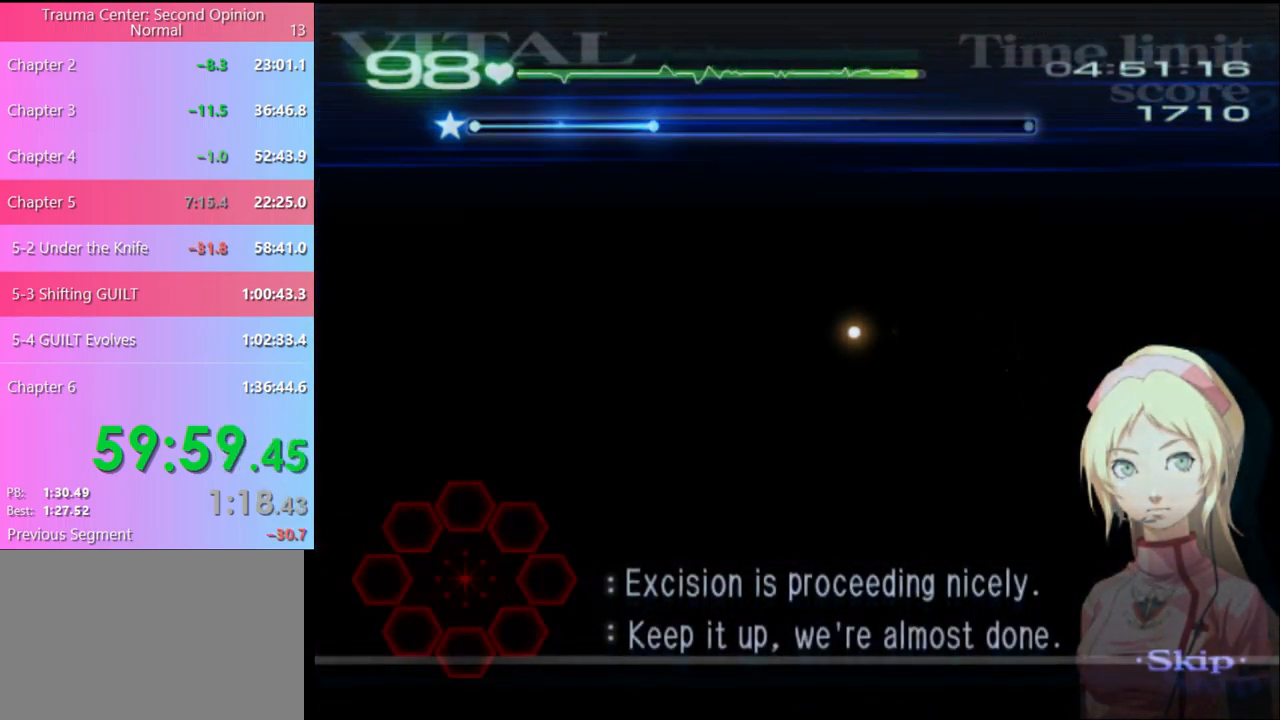
{"keys": ["d"], "mouse": [], "events": []}
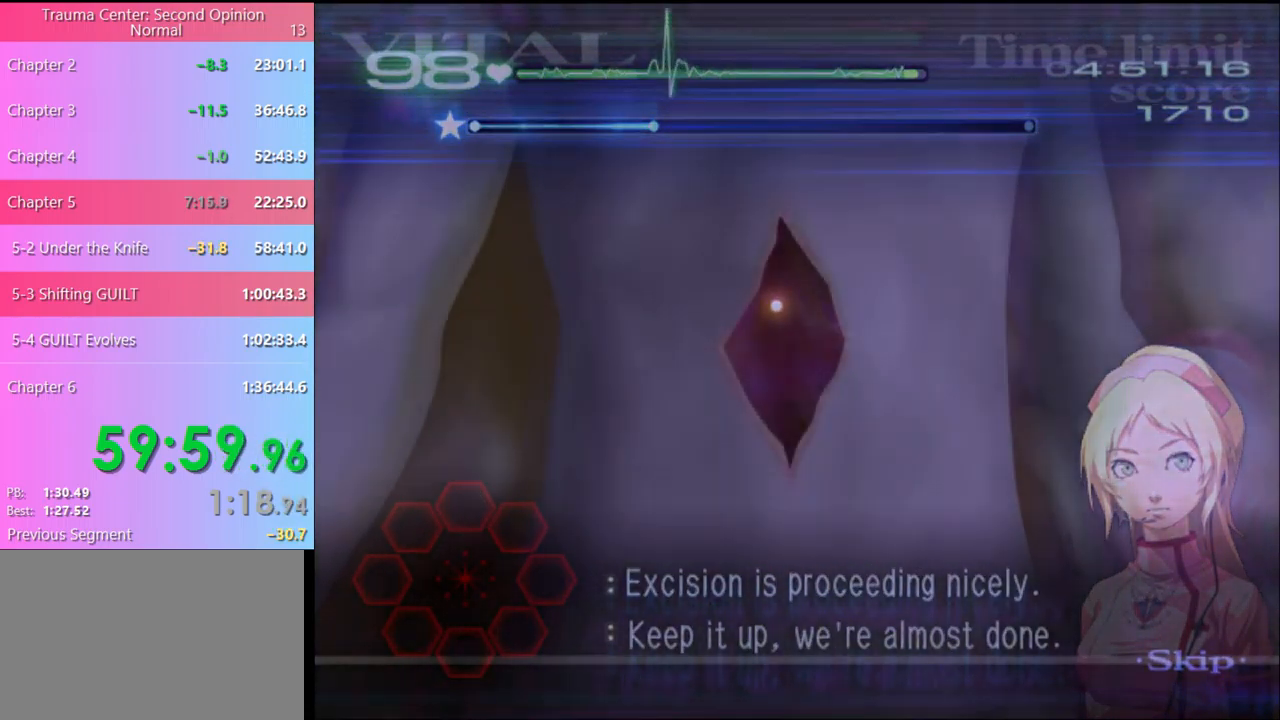
{"keys": ["d"], "mouse": [], "events": []}
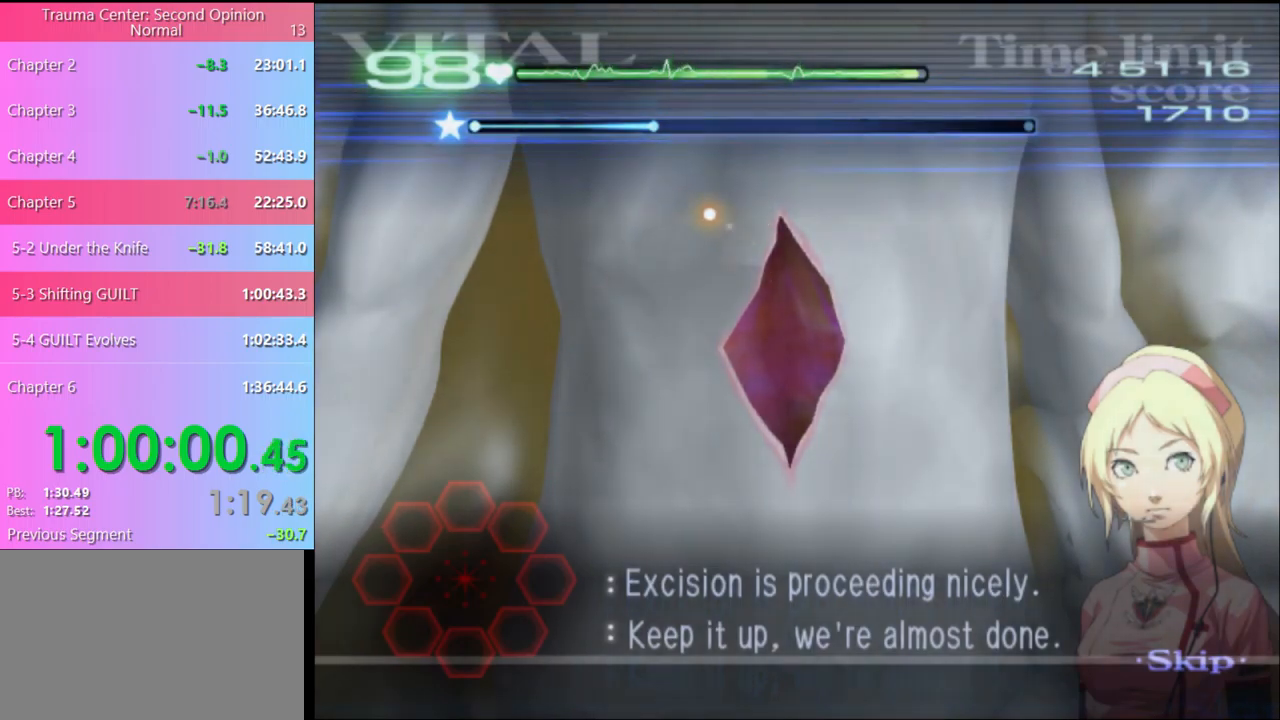
{"keys": ["d"], "mouse": ["left"], "events": [[100, "mouse_left", "down"]]}
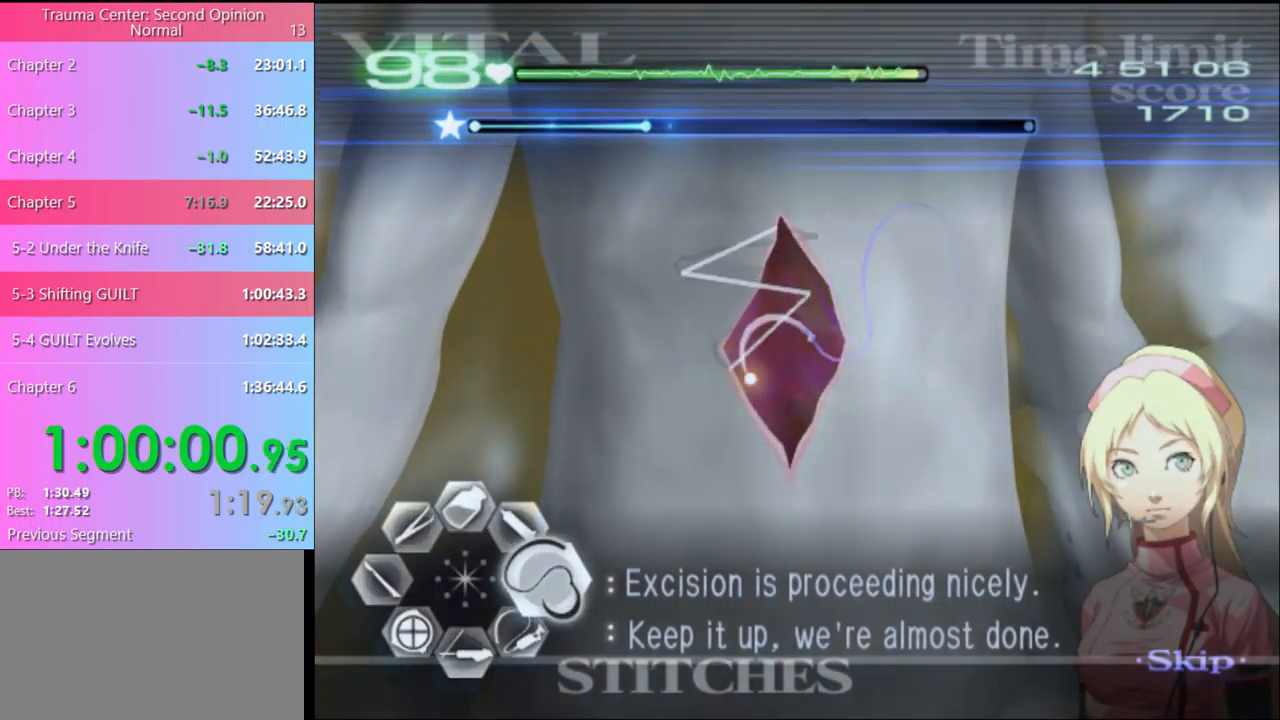
{"keys": [], "mouse": [], "events": [[200, "mouse_left", "up"], [300, "d", "up"]]}
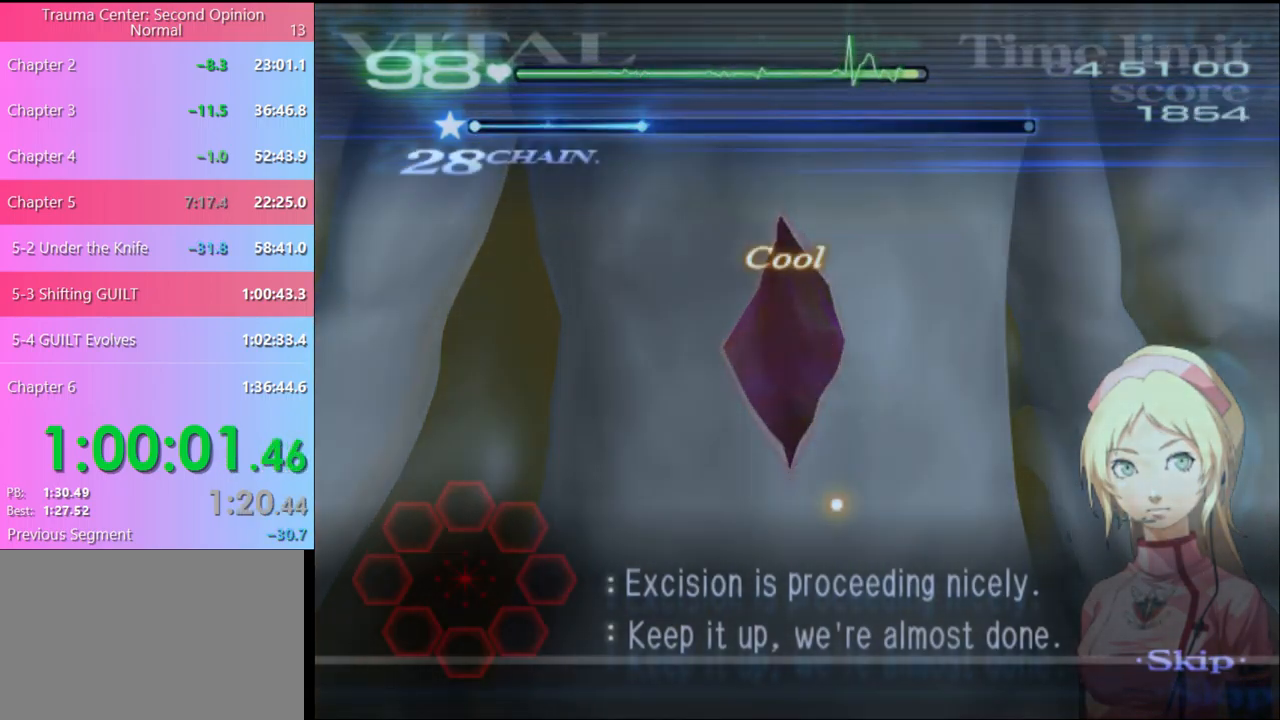
{"keys": [], "mouse": [], "events": []}
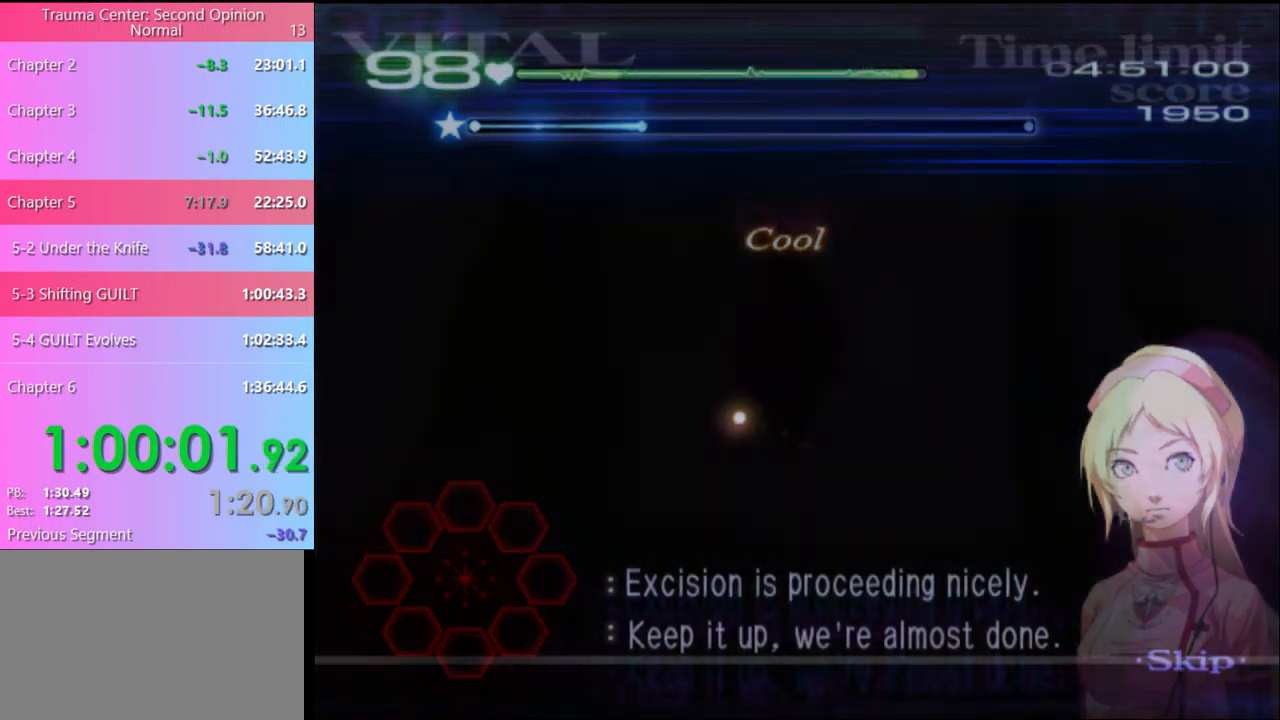
{"keys": [], "mouse": [], "events": []}
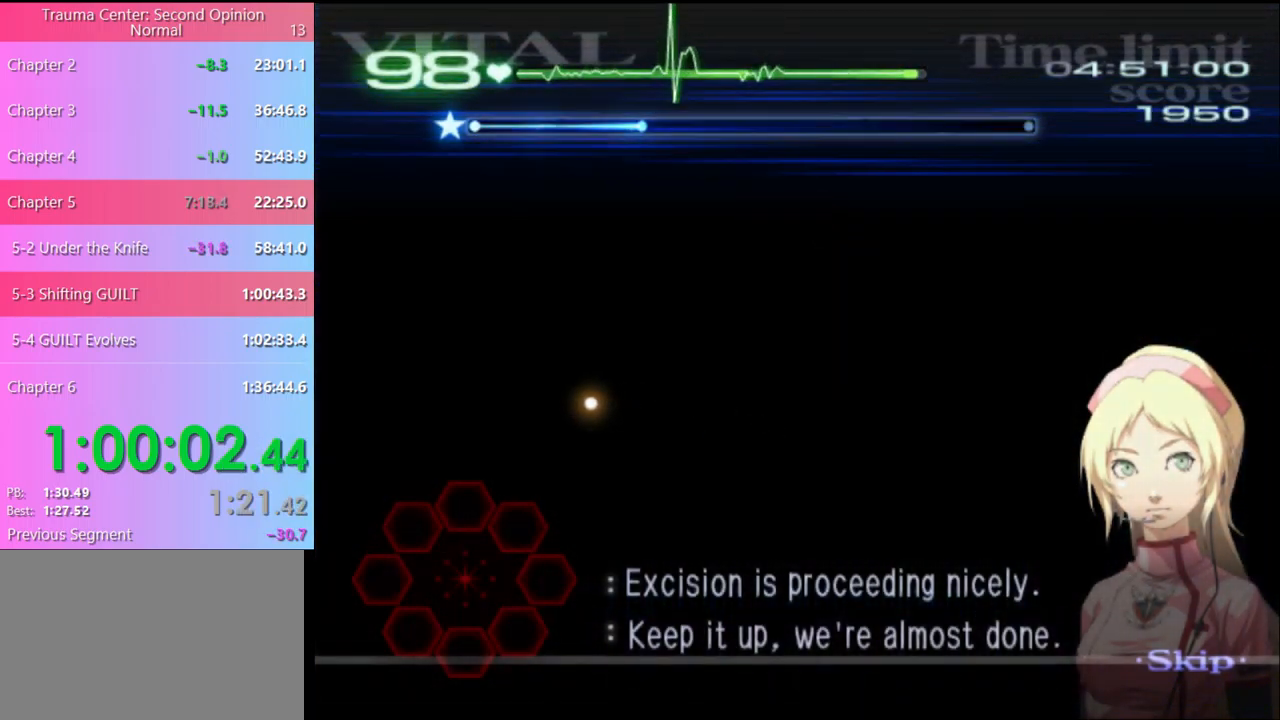
{"keys": [], "mouse": [], "events": []}
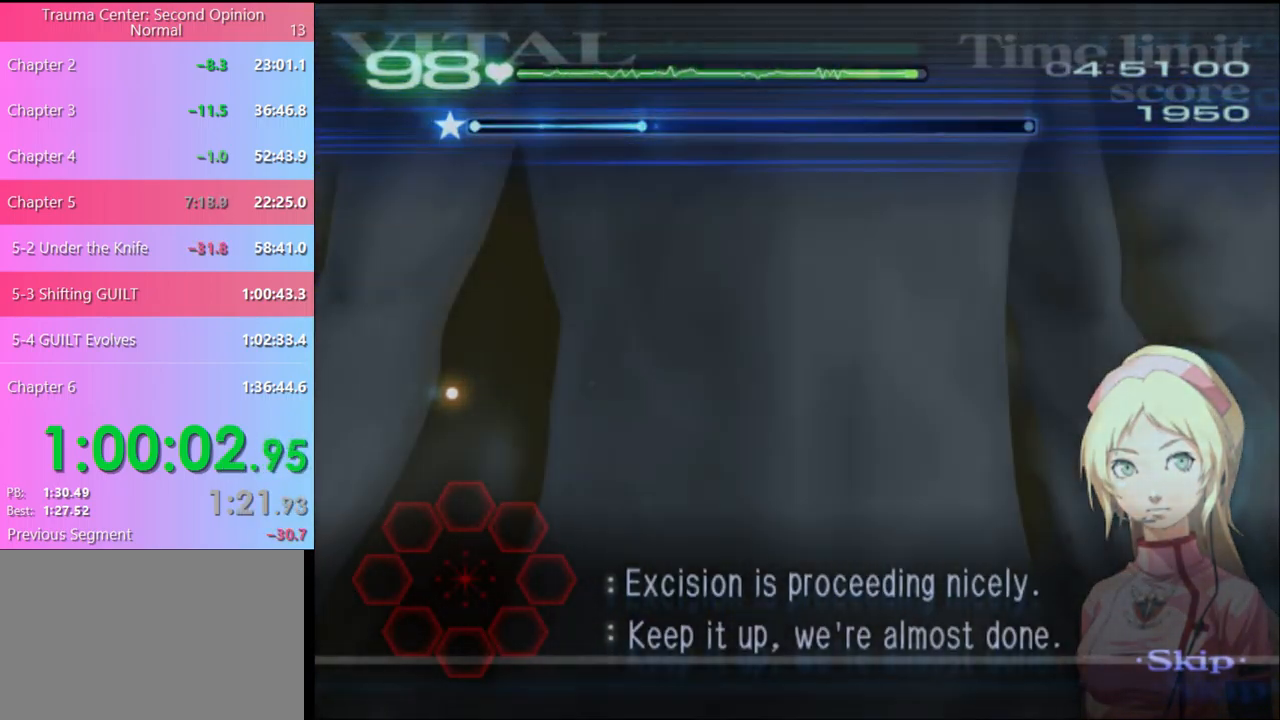
{"keys": [], "mouse": [], "events": []}
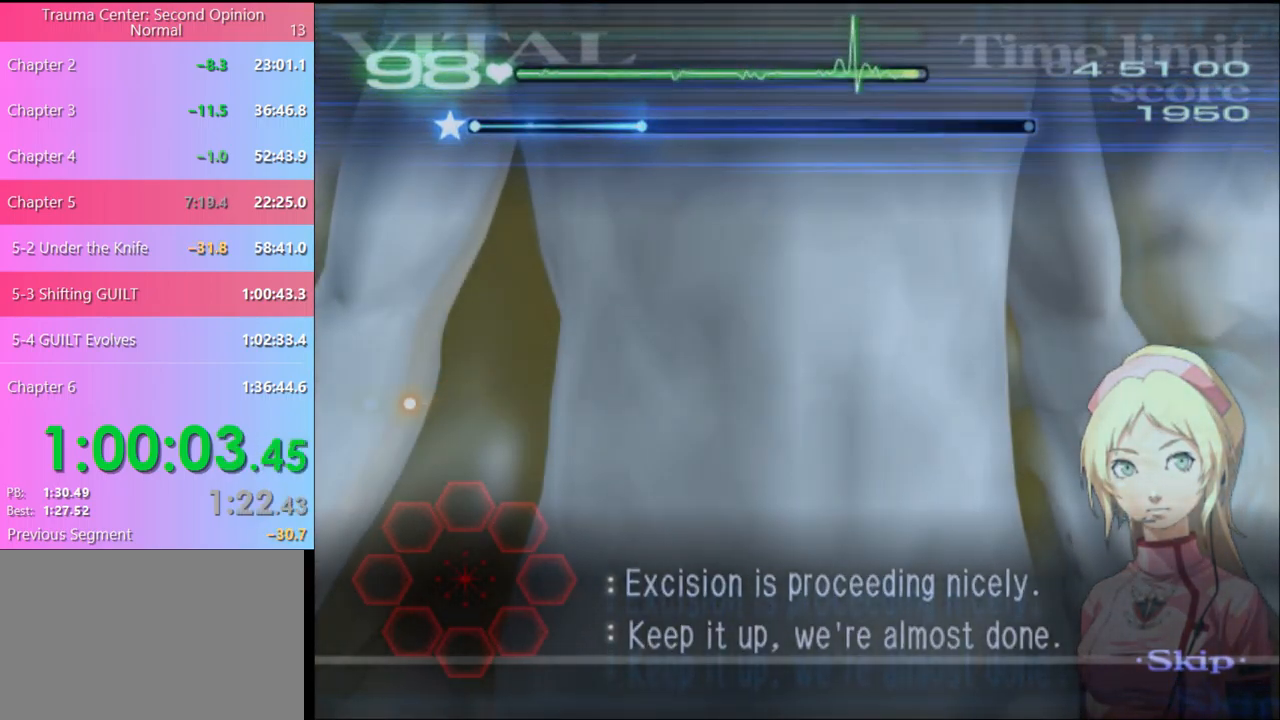
{"keys": [], "mouse": [], "events": [[400, "mouse_left", "down"], [500, "mouse_left", "up"]]}
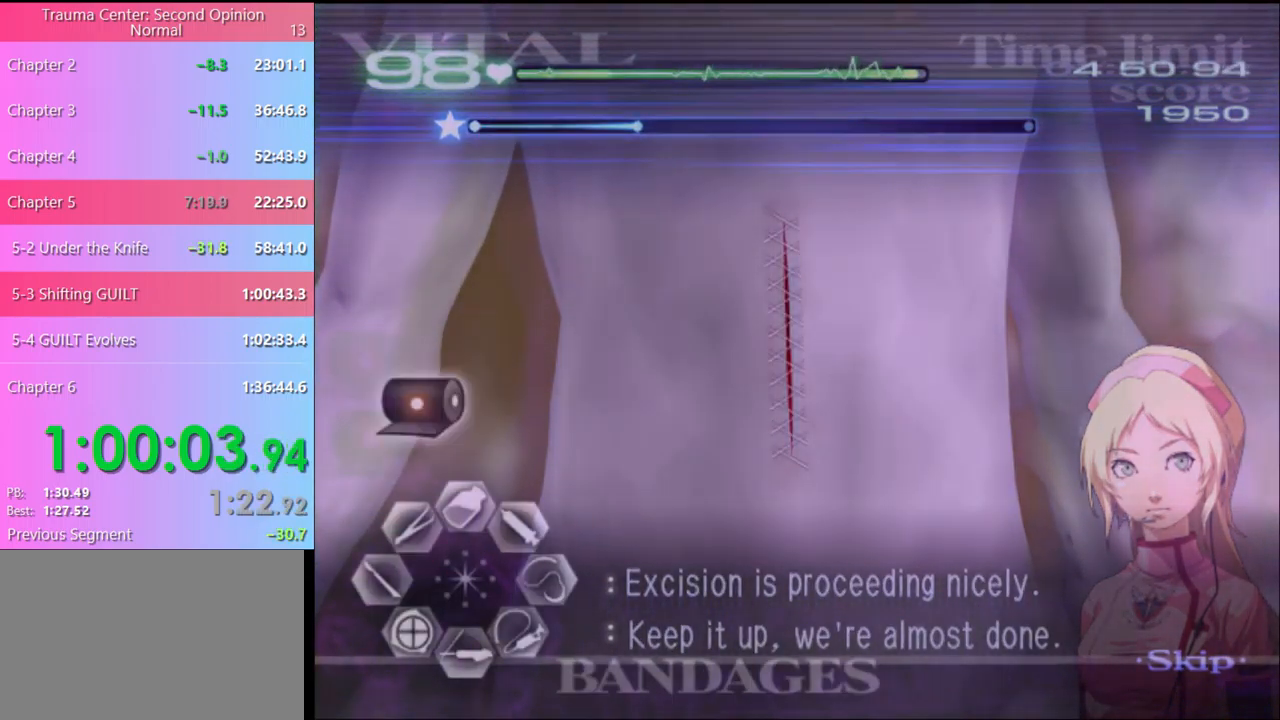
{"keys": [], "mouse": ["left"], "events": [[333, "mouse_left", "down"]]}
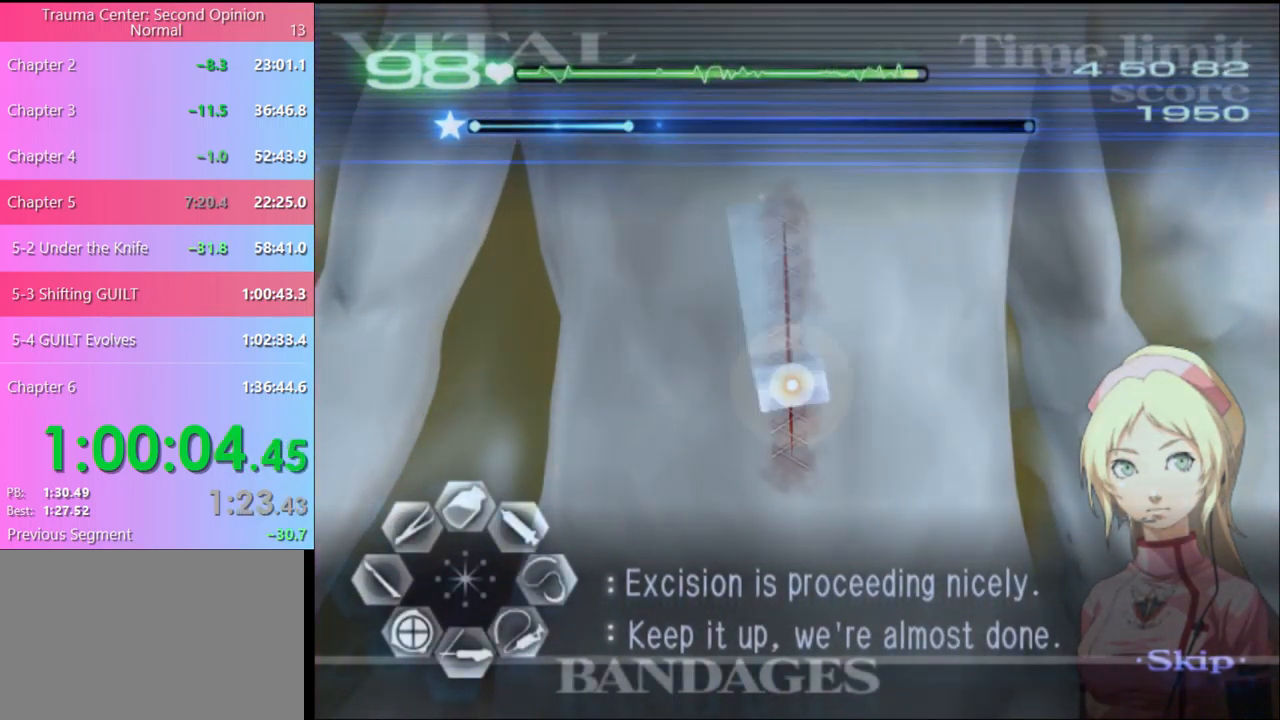
{"keys": [], "mouse": [], "events": [[33, "mouse_left", "up"]]}
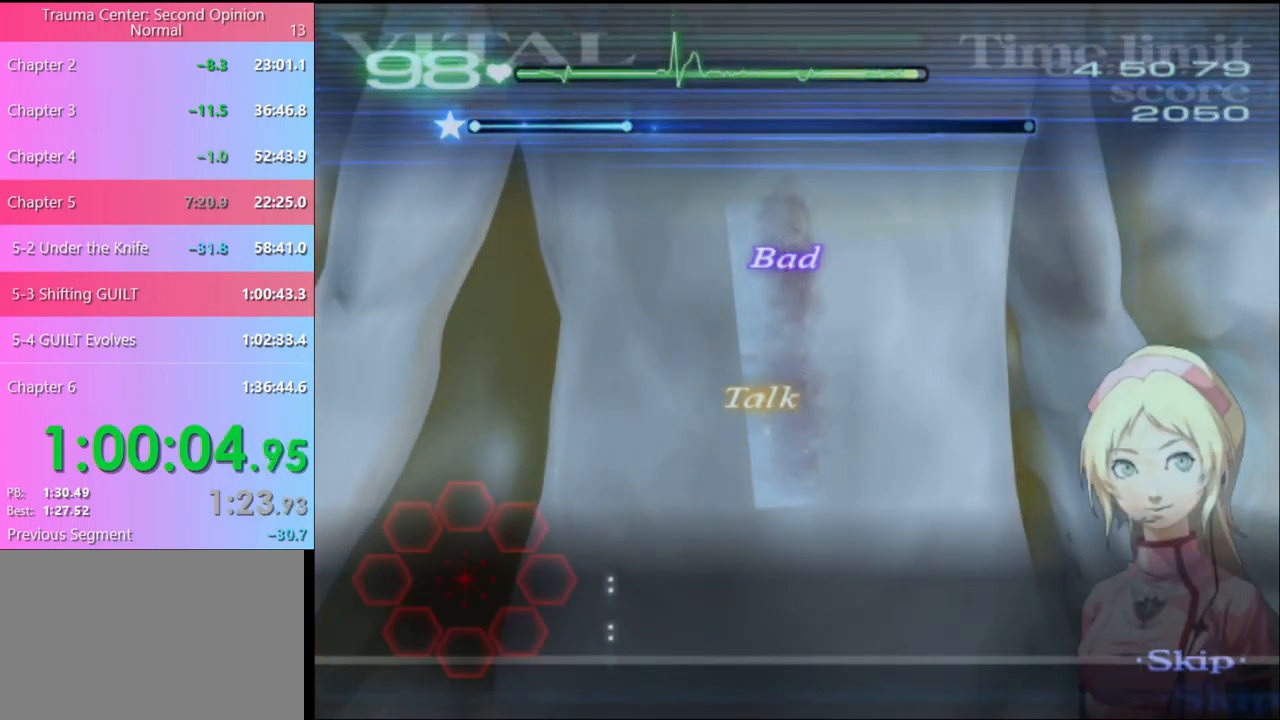
{"keys": [], "mouse": [], "events": []}
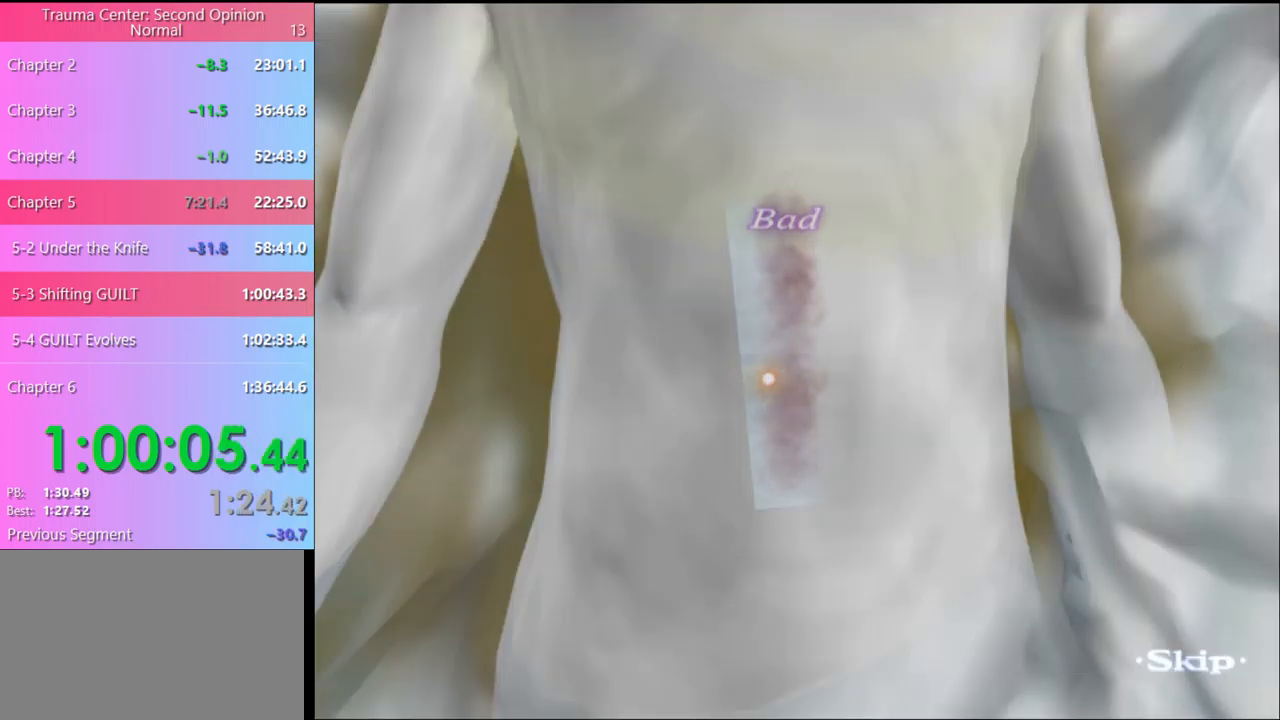
{"keys": [], "mouse": ["left"], "events": [[200, "mouse_left", "down"], [266, "mouse_left", "up"], [333, "mouse_left", "down"], [400, "mouse_left", "up"], [466, "mouse_left", "down"]]}
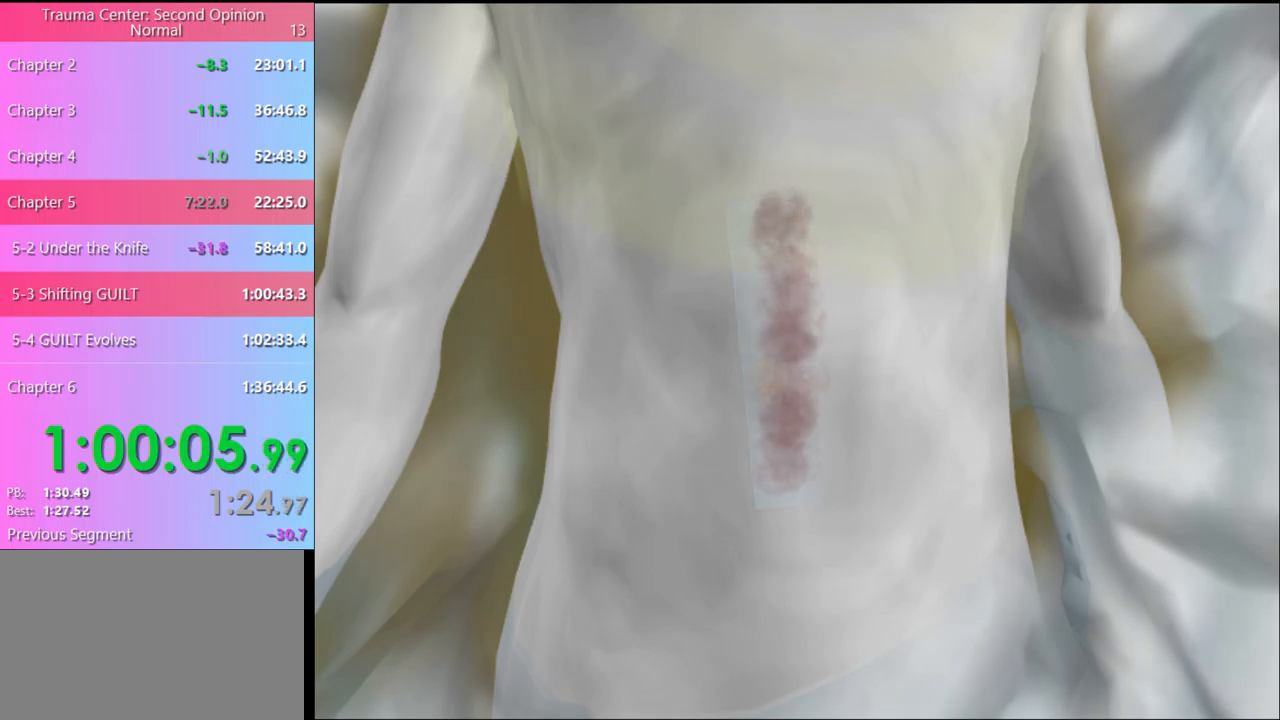
{"keys": [], "mouse": ["left"], "events": [[33, "mouse_left", "up"], [100, "mouse_left", "down"], [167, "mouse_left", "up"], [233, "mouse_left", "down"], [300, "mouse_left", "up"], [367, "mouse_left", "down"], [433, "mouse_left", "up"], [500, "mouse_left", "down"]]}
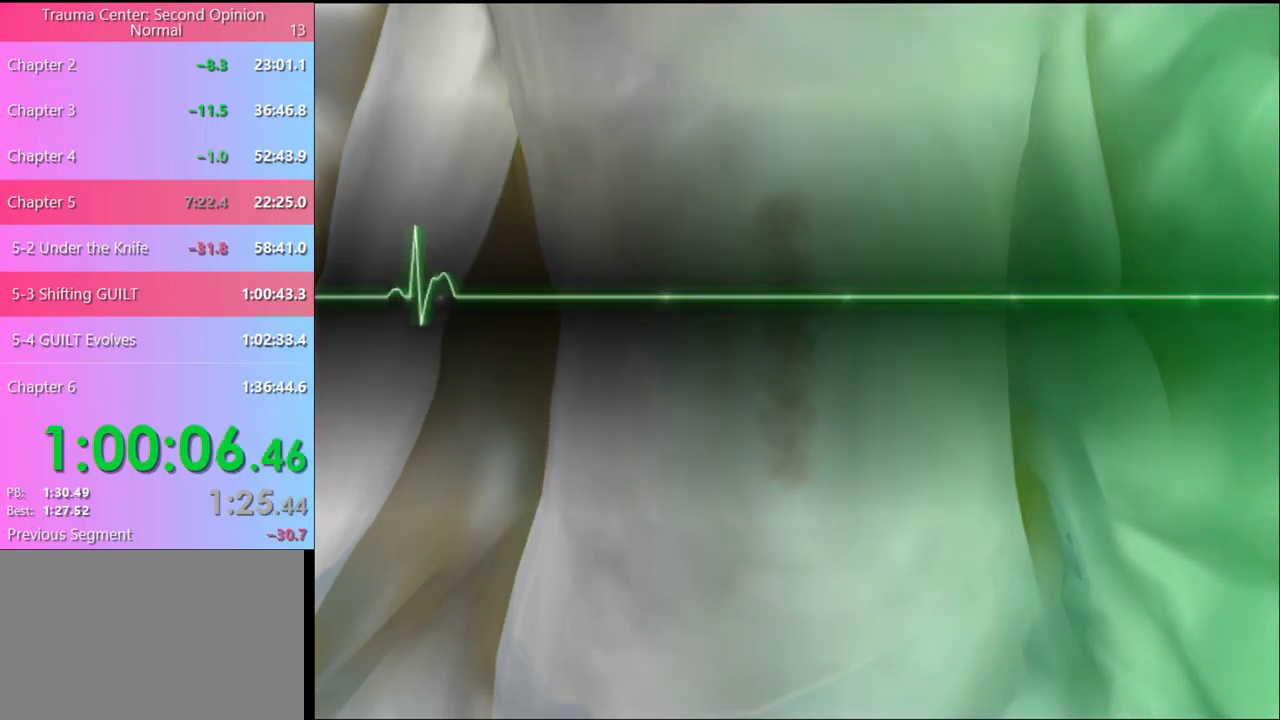
{"keys": [], "mouse": ["left"], "events": [[100, "mouse_left", "up"], [133, "mouse_left", "down"], [233, "mouse_left", "up"], [300, "mouse_left", "down"], [367, "mouse_left", "up"], [433, "mouse_left", "down"]]}
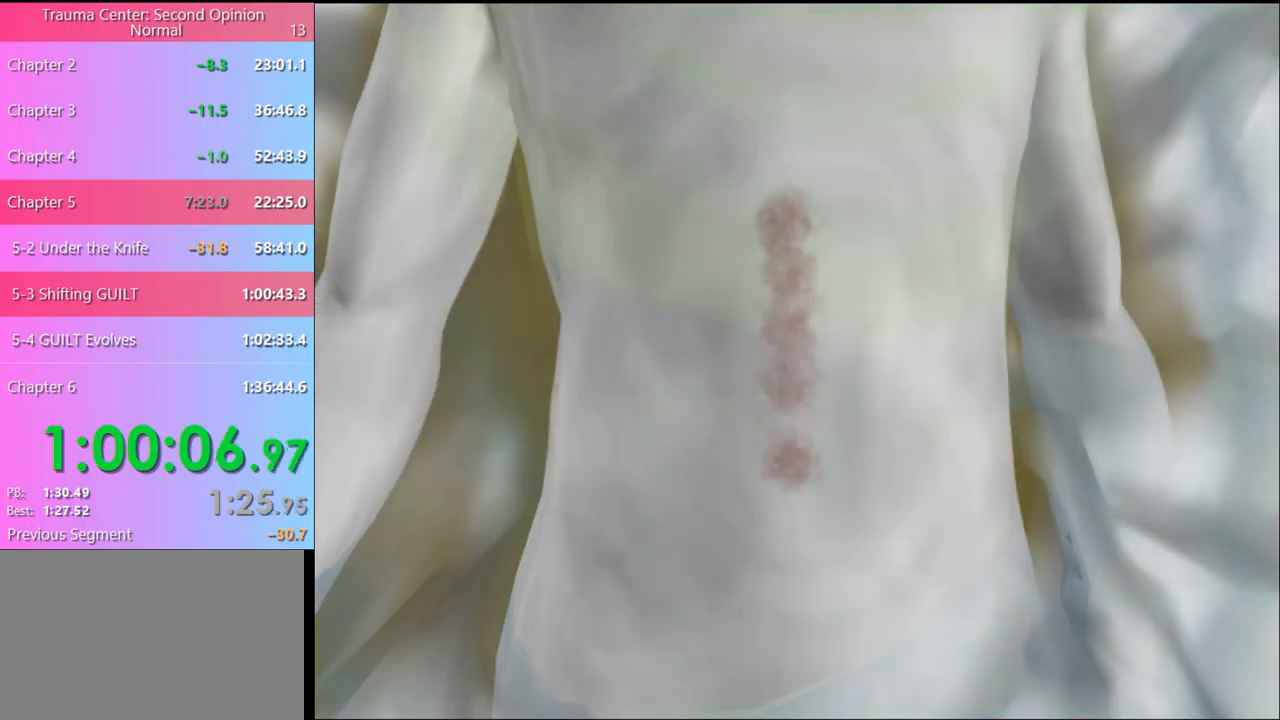
{"keys": [], "mouse": [], "events": [[33, "mouse_left", "up"], [100, "mouse_left", "down"], [167, "mouse_left", "up"], [233, "mouse_left", "down"], [333, "mouse_left", "up"], [400, "mouse_left", "down"], [467, "mouse_left", "up"]]}
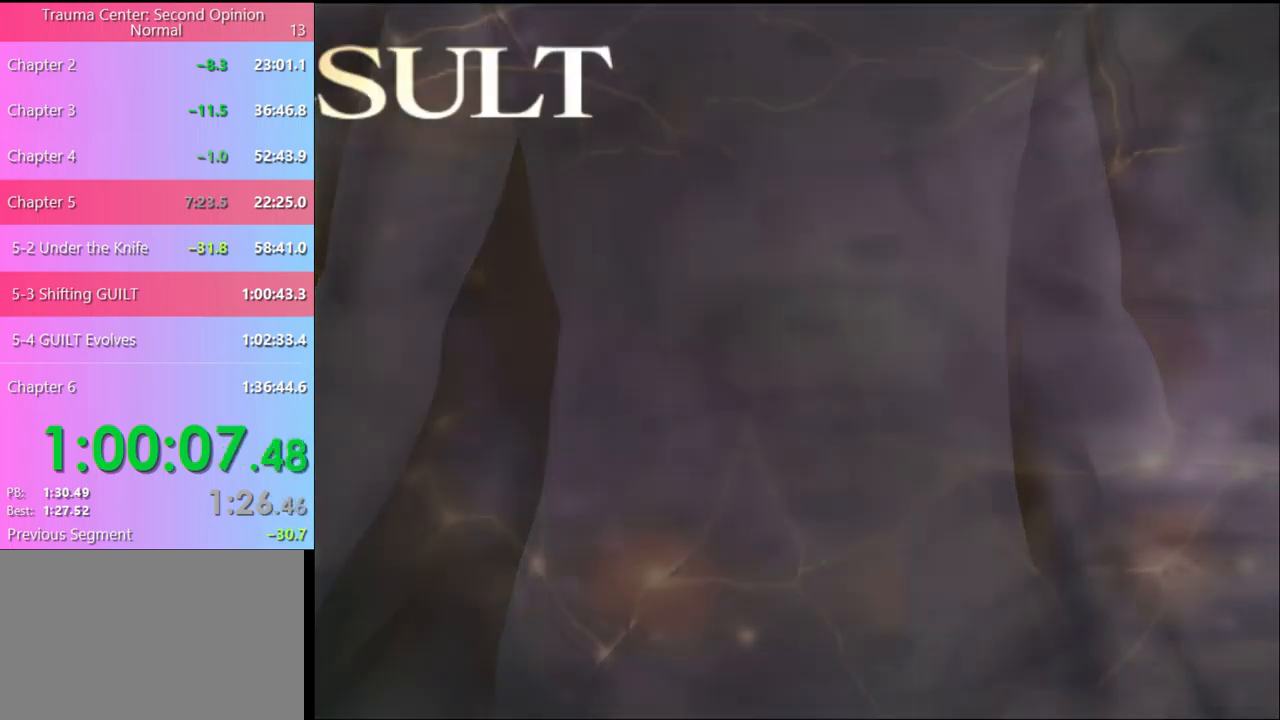
{"keys": [], "mouse": [], "events": [[67, "mouse_left", "down"], [133, "mouse_left", "up"], [200, "mouse_left", "down"], [300, "mouse_left", "up"], [367, "mouse_left", "down"], [467, "mouse_left", "up"]]}
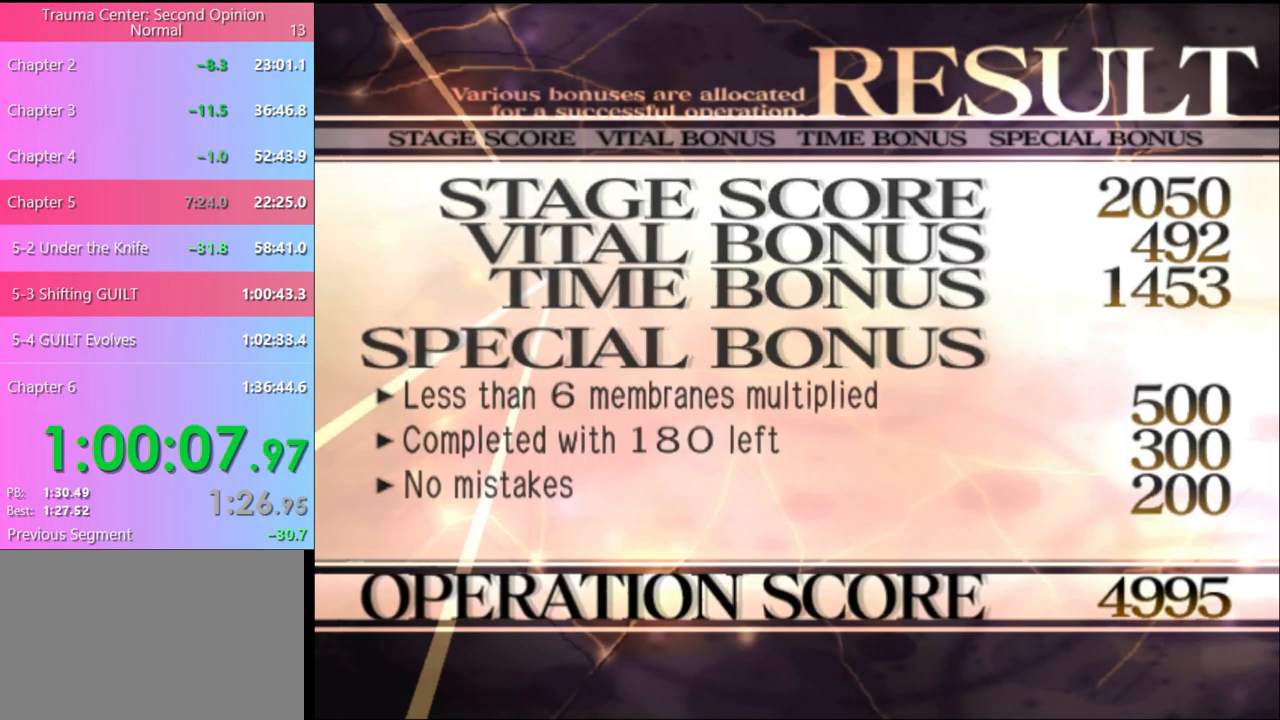
{"keys": [], "mouse": ["left"], "events": [[33, "mouse_left", "down"], [133, "mouse_left", "up"], [233, "mouse_left", "down"], [333, "mouse_left", "up"], [433, "mouse_left", "down"]]}